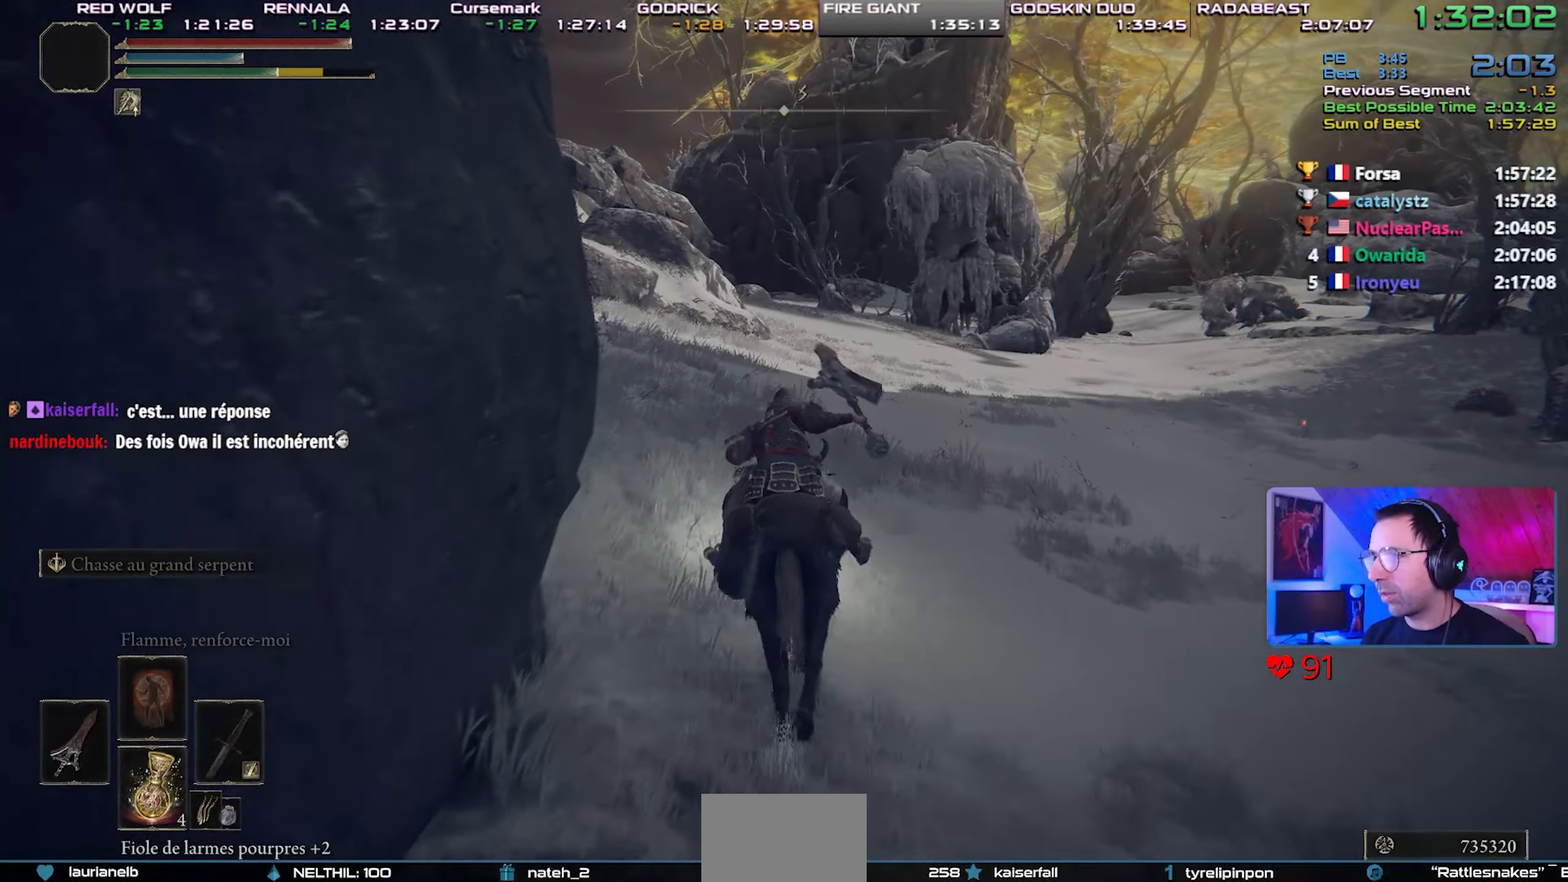
Gameplay with a controller (PlayStation layout); each line is a JSON object with the inputs held at the frame after it. "events" lists button and stick changes between this image and that frame as [ms after this image, input, new state], when the widget could be followed in between. Not read: L3 START.
{"buttons": [], "left_stick": "center", "right_stick": "center", "events": []}
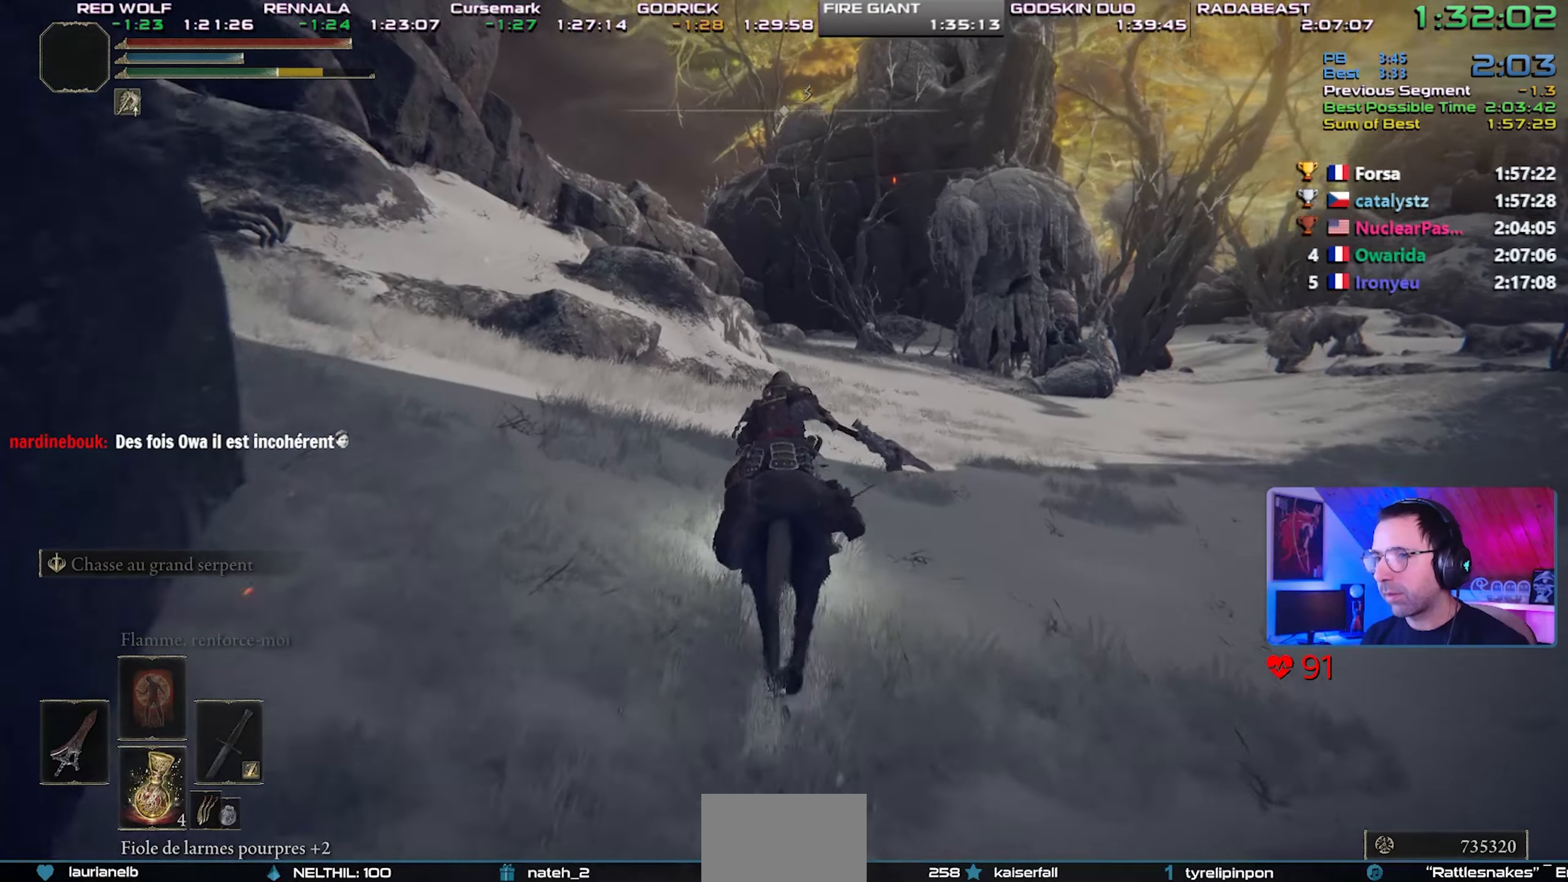
{"buttons": [], "left_stick": "center", "right_stick": "center", "events": []}
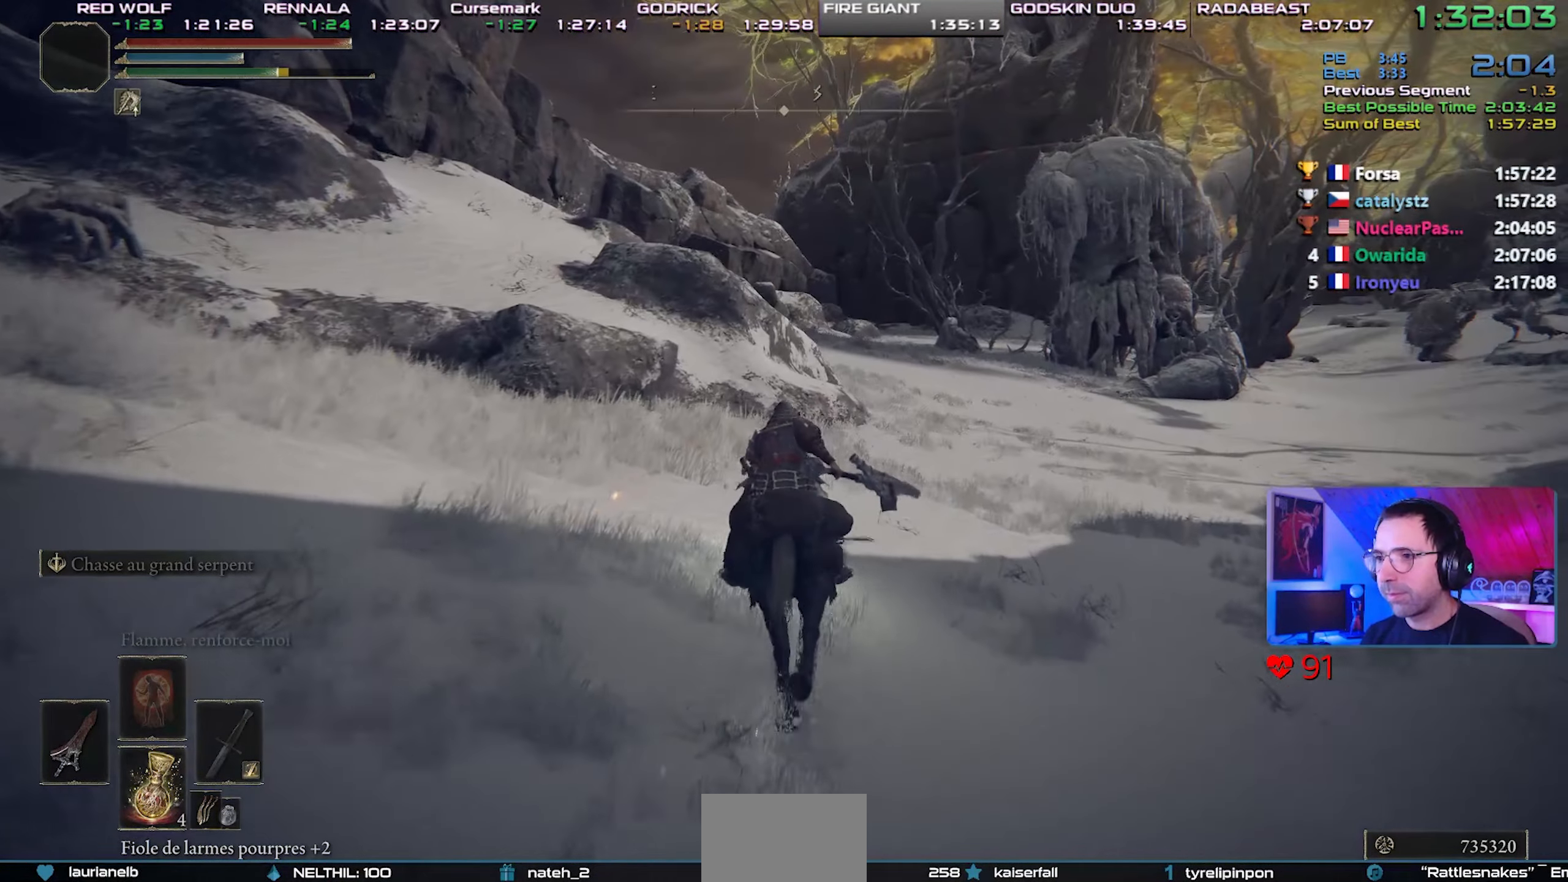
{"buttons": [], "left_stick": "up-right", "right_stick": "center", "events": [[150, "left_stick", "up-right"]]}
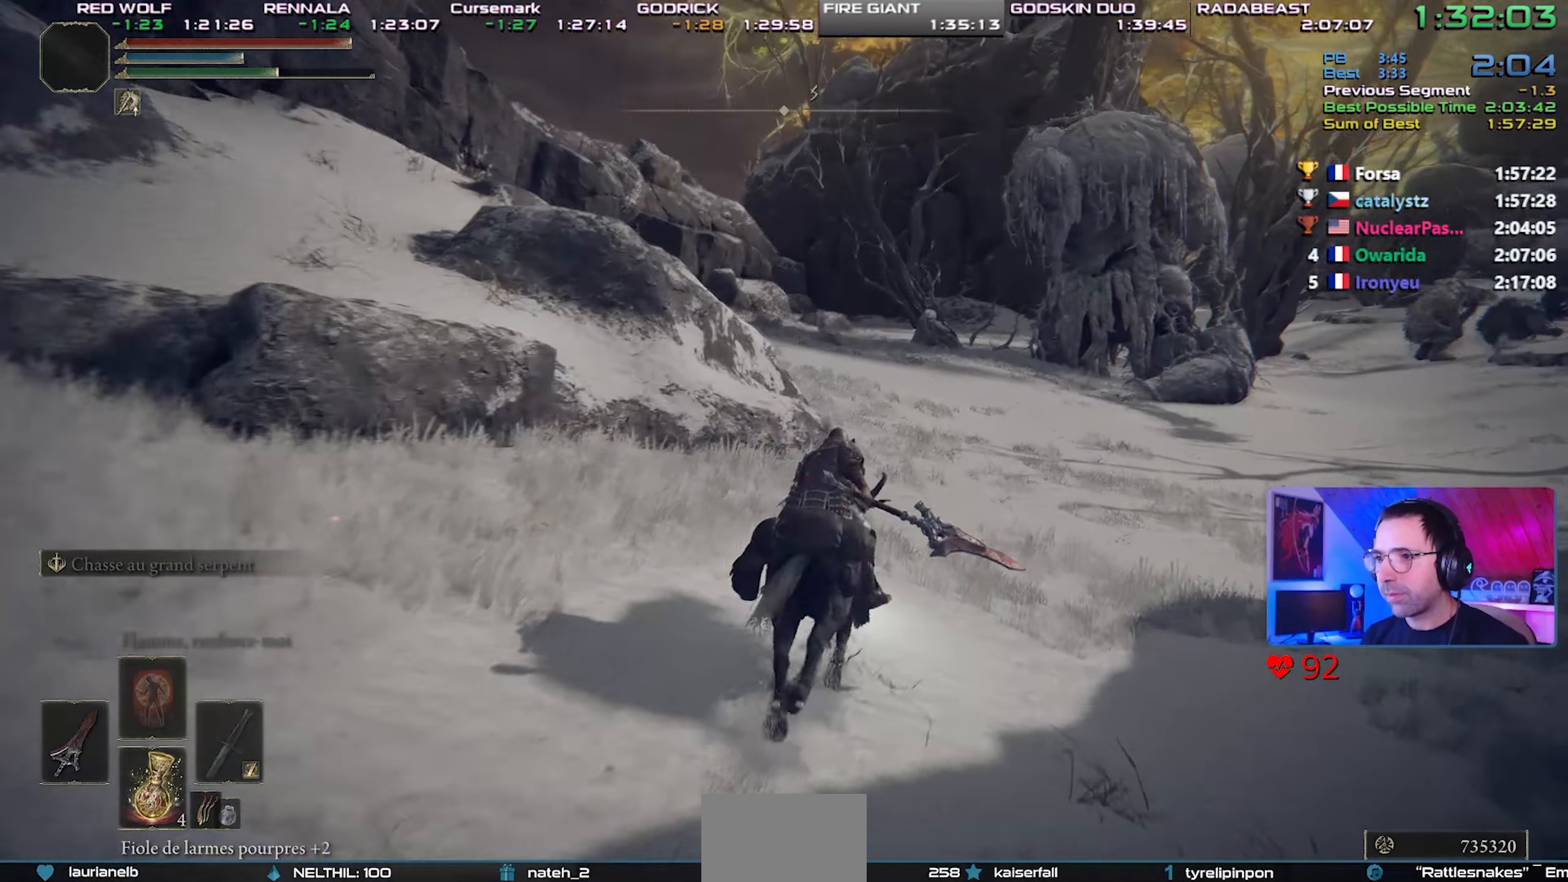
{"buttons": [], "left_stick": "up-right", "right_stick": "center", "events": []}
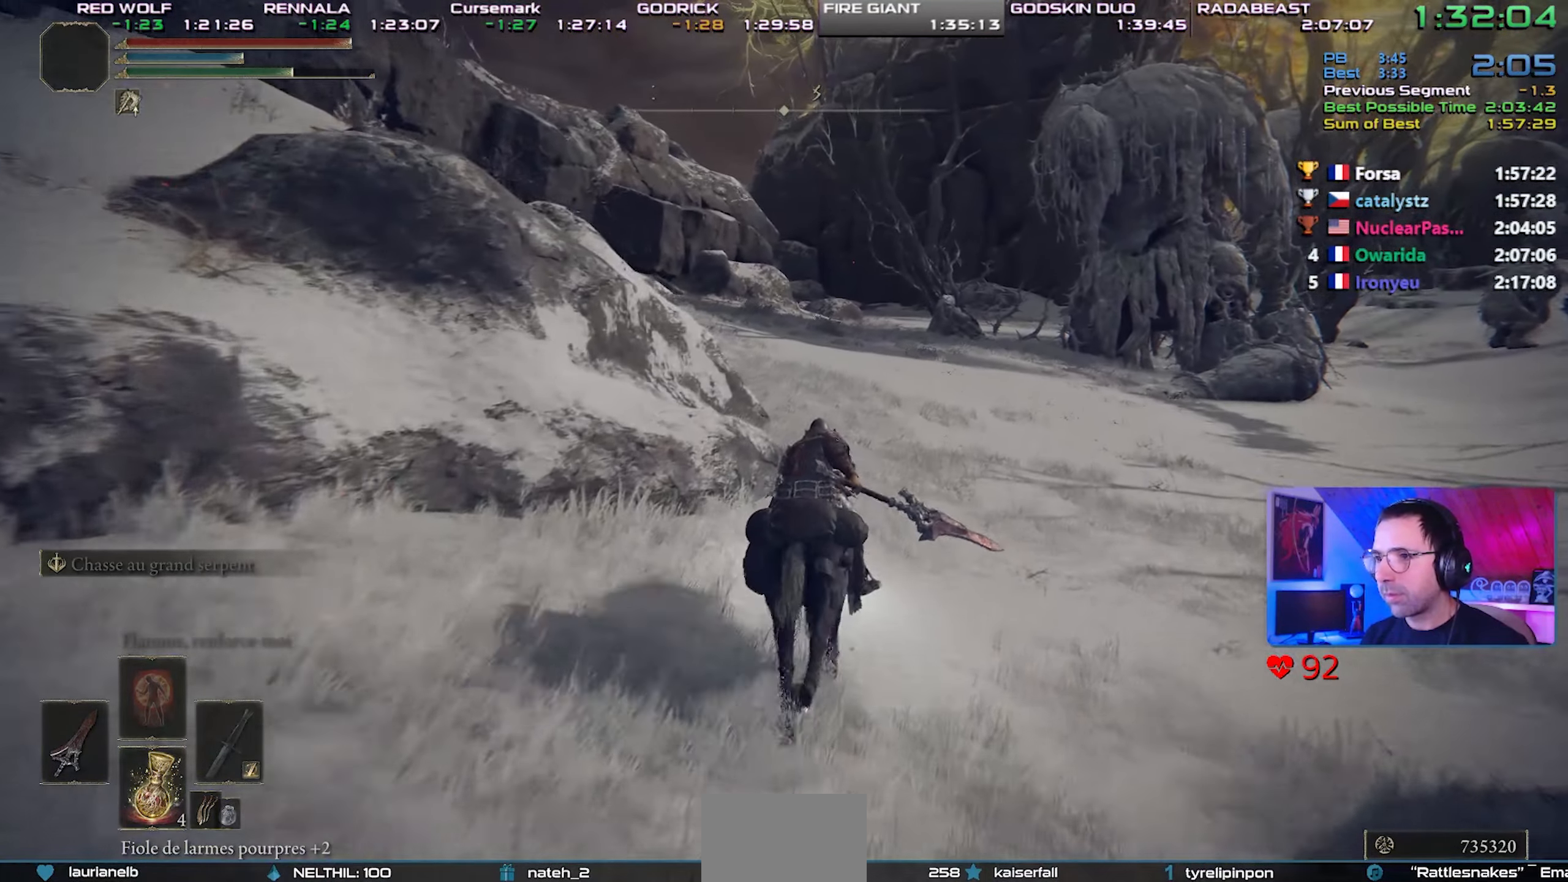
{"buttons": [], "left_stick": "center", "right_stick": "center", "events": [[117, "left_stick", "center"], [317, "CIRCLE", "down"], [450, "CIRCLE", "up"]]}
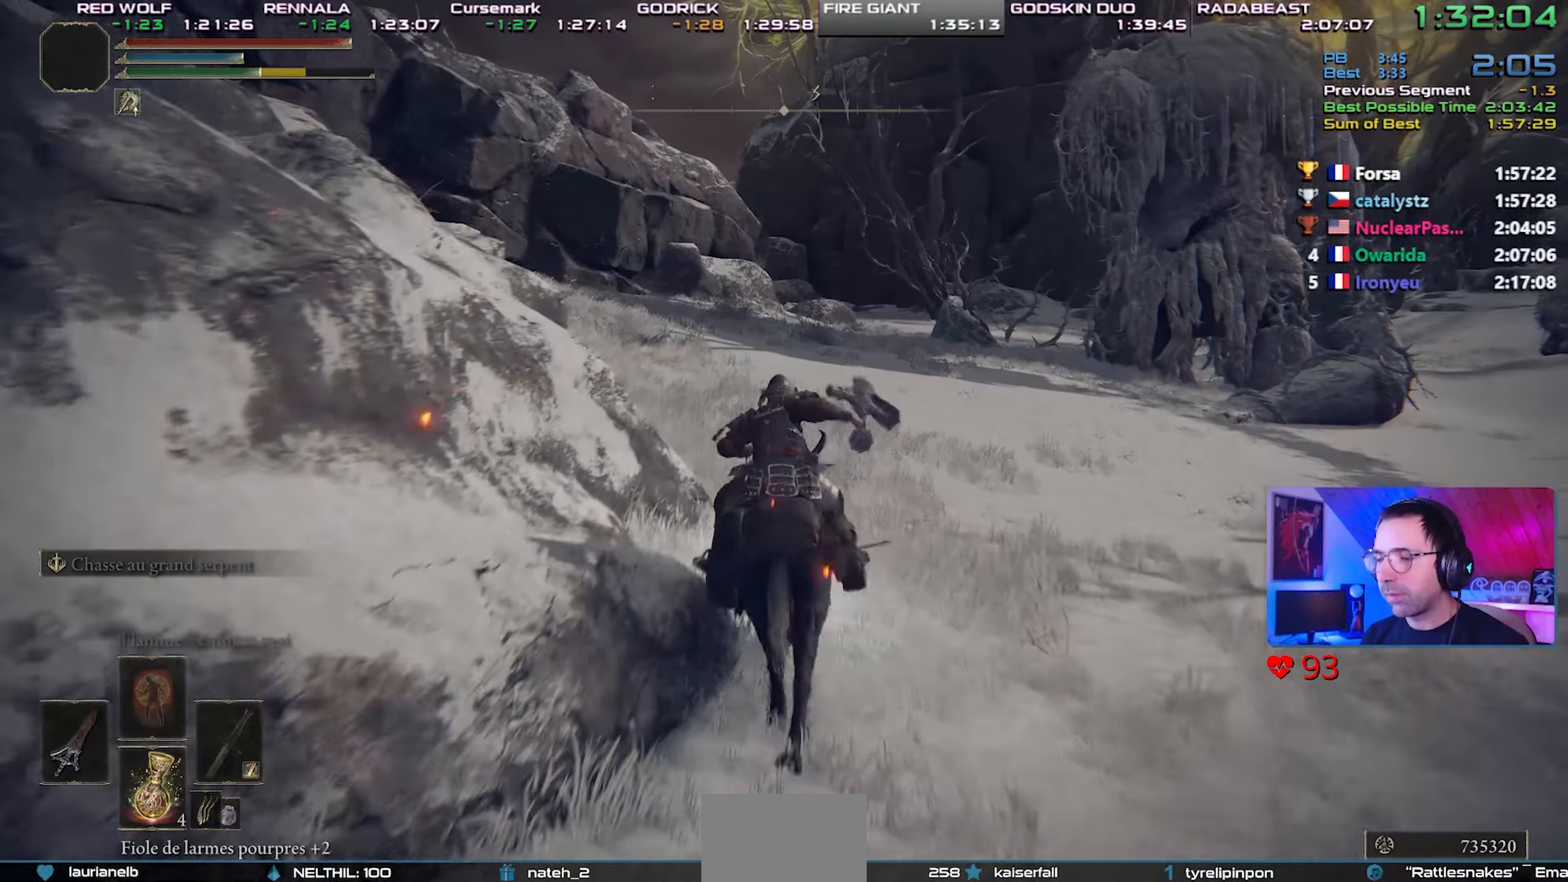
{"buttons": [], "left_stick": "center", "right_stick": "center", "events": []}
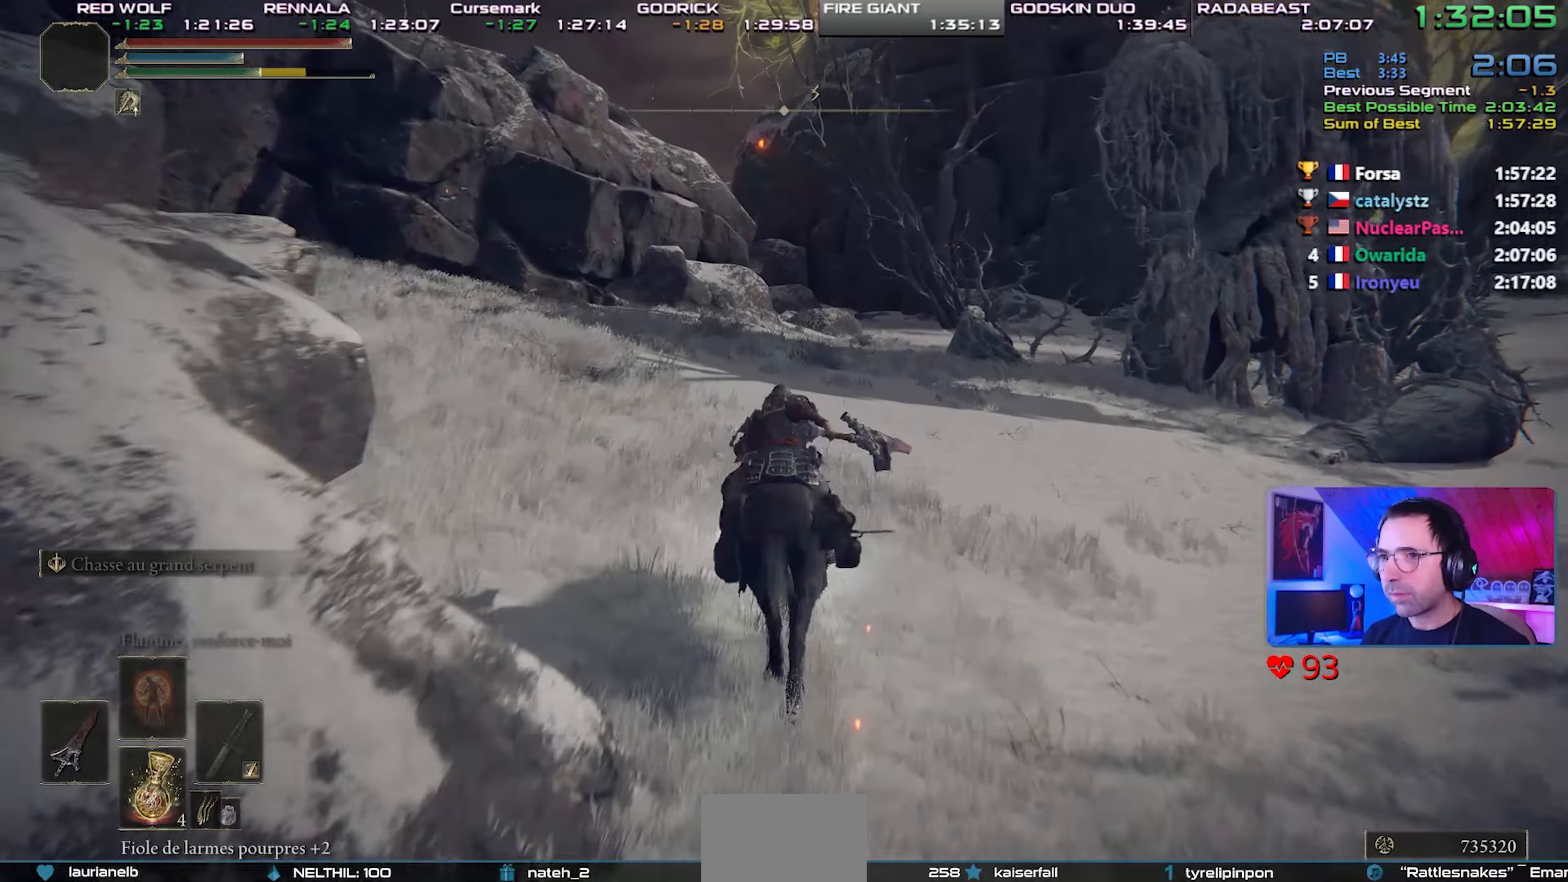
{"buttons": [], "left_stick": "center", "right_stick": "center", "events": []}
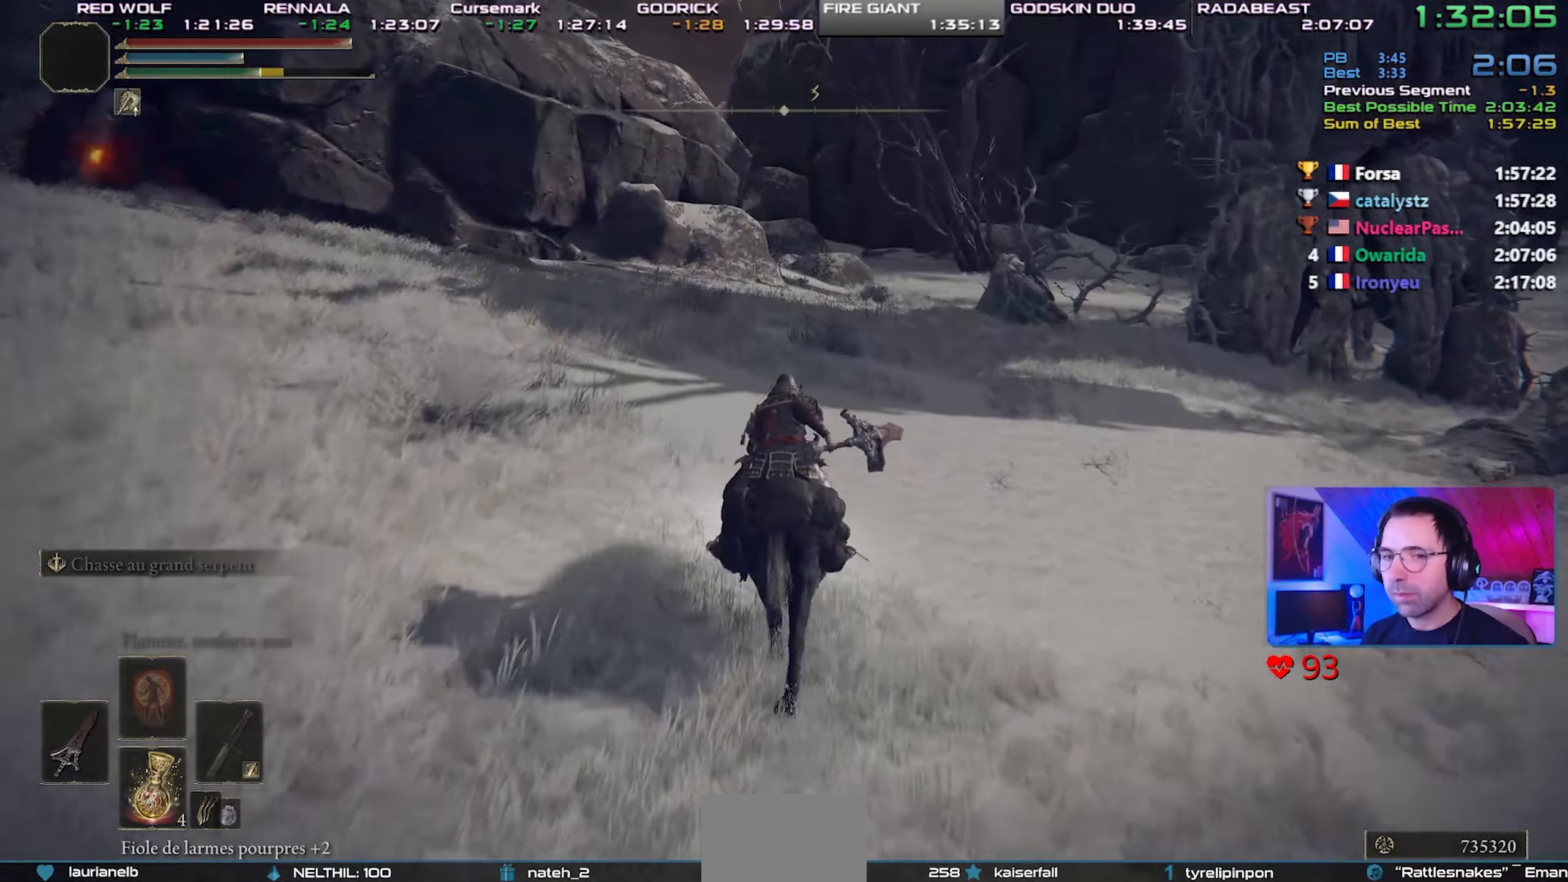
{"buttons": [], "left_stick": "center", "right_stick": "center", "events": []}
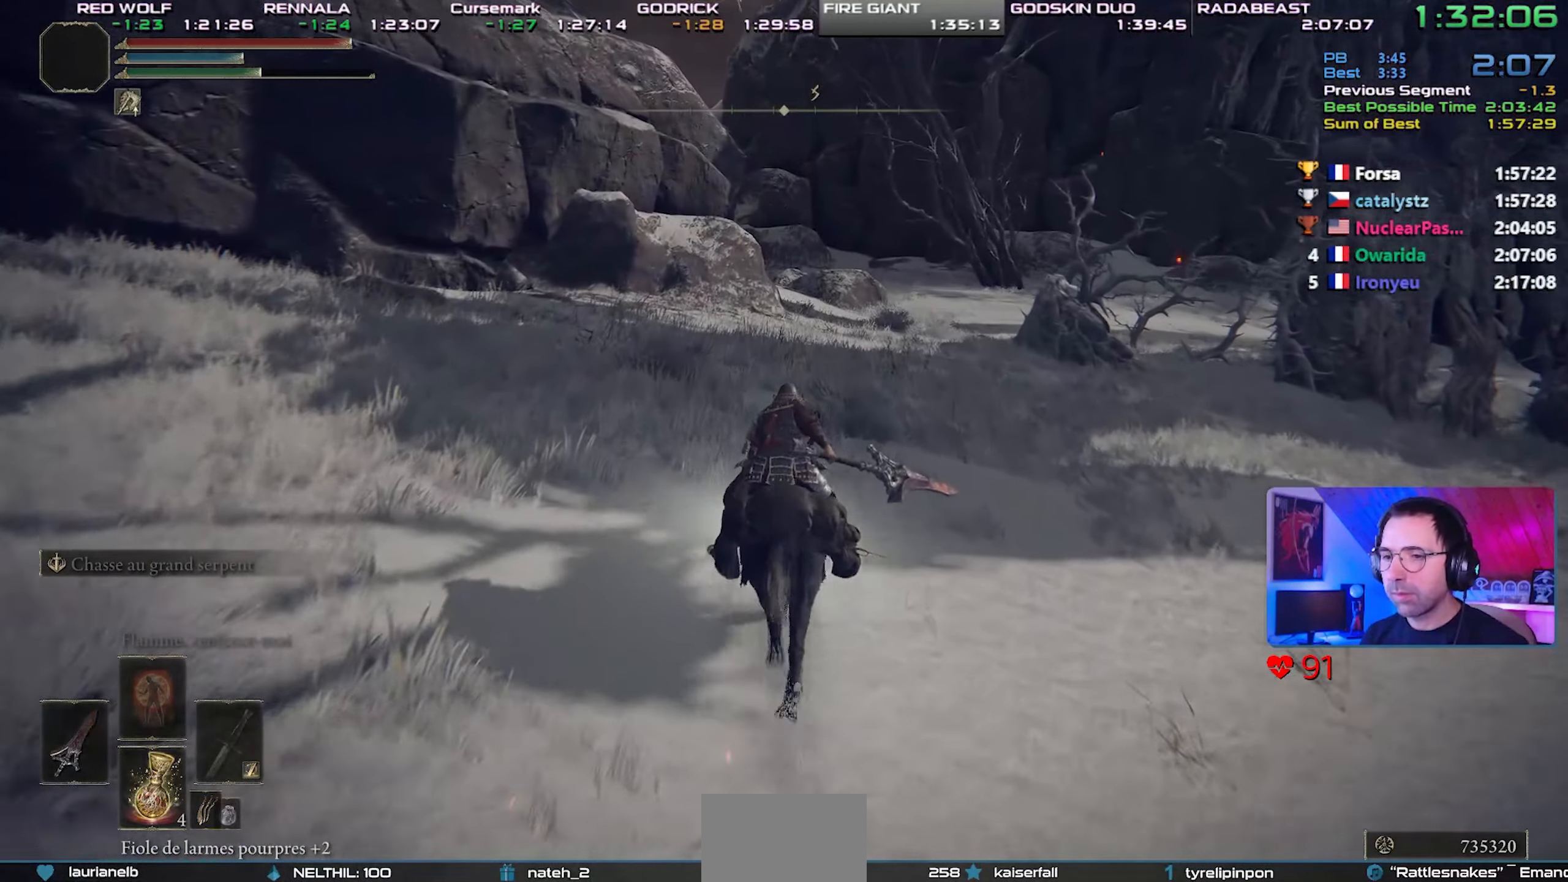
{"buttons": [], "left_stick": "center", "right_stick": "center", "events": [[117, "TRIANGLE", "down"], [267, "R1", "down"], [367, "R1", "up"], [417, "TRIANGLE", "up"]]}